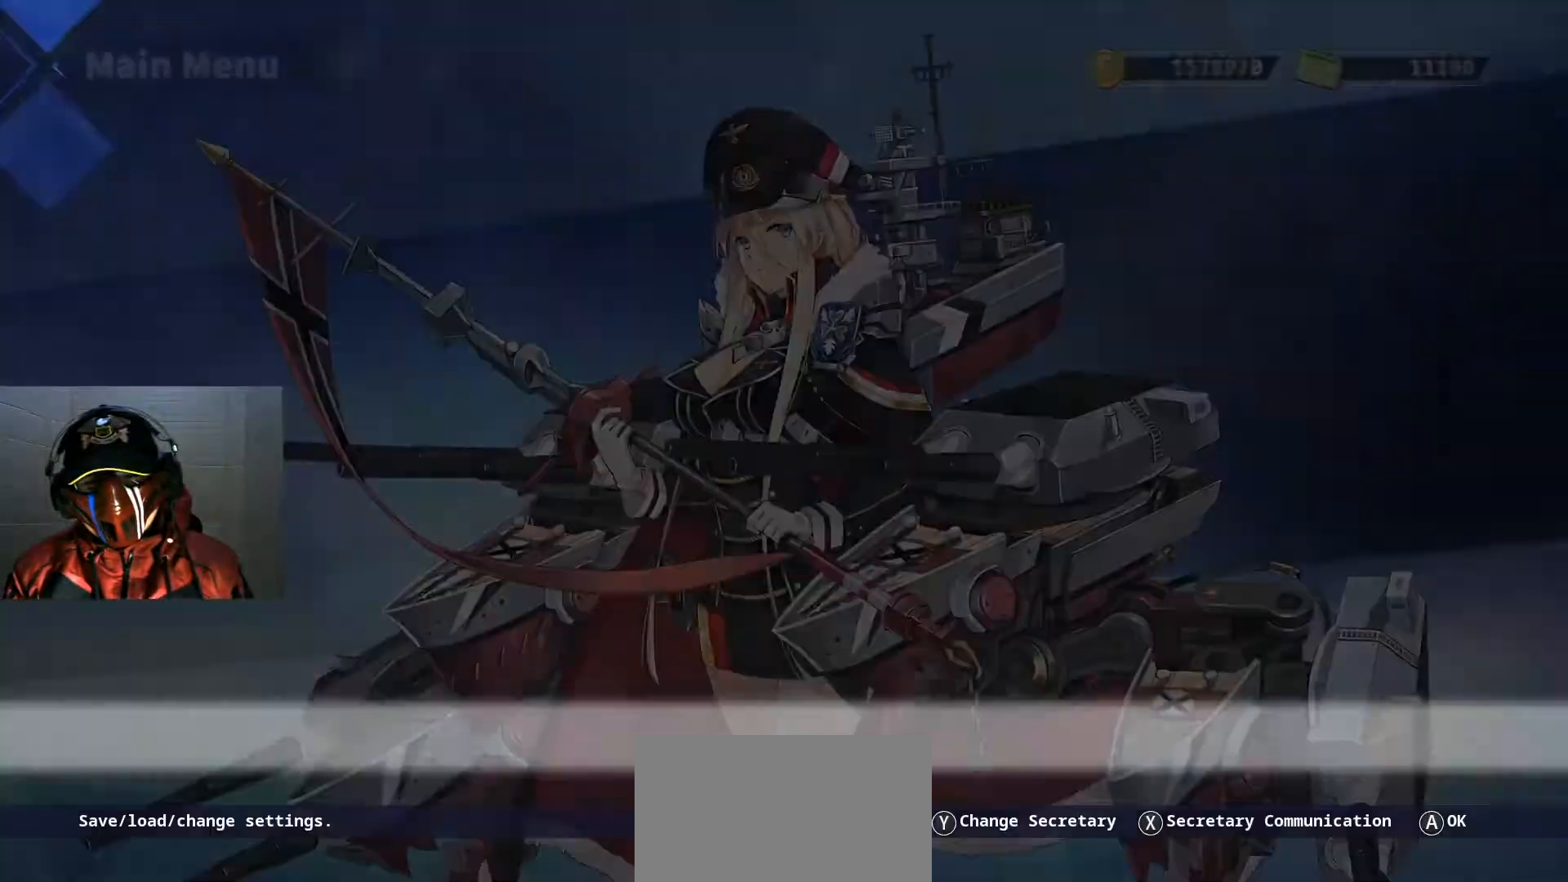
Gameplay with a controller (Xbox layout); each line is a JSON object with the inputs held at the frame after it. "events" lists button and stick changes between this image and that frame as [ms after this image, input, new state], when the widget could be followed in between. Not read: HOME L3 R3.
{"buttons": [], "left_stick": "center", "right_stick": "center", "events": []}
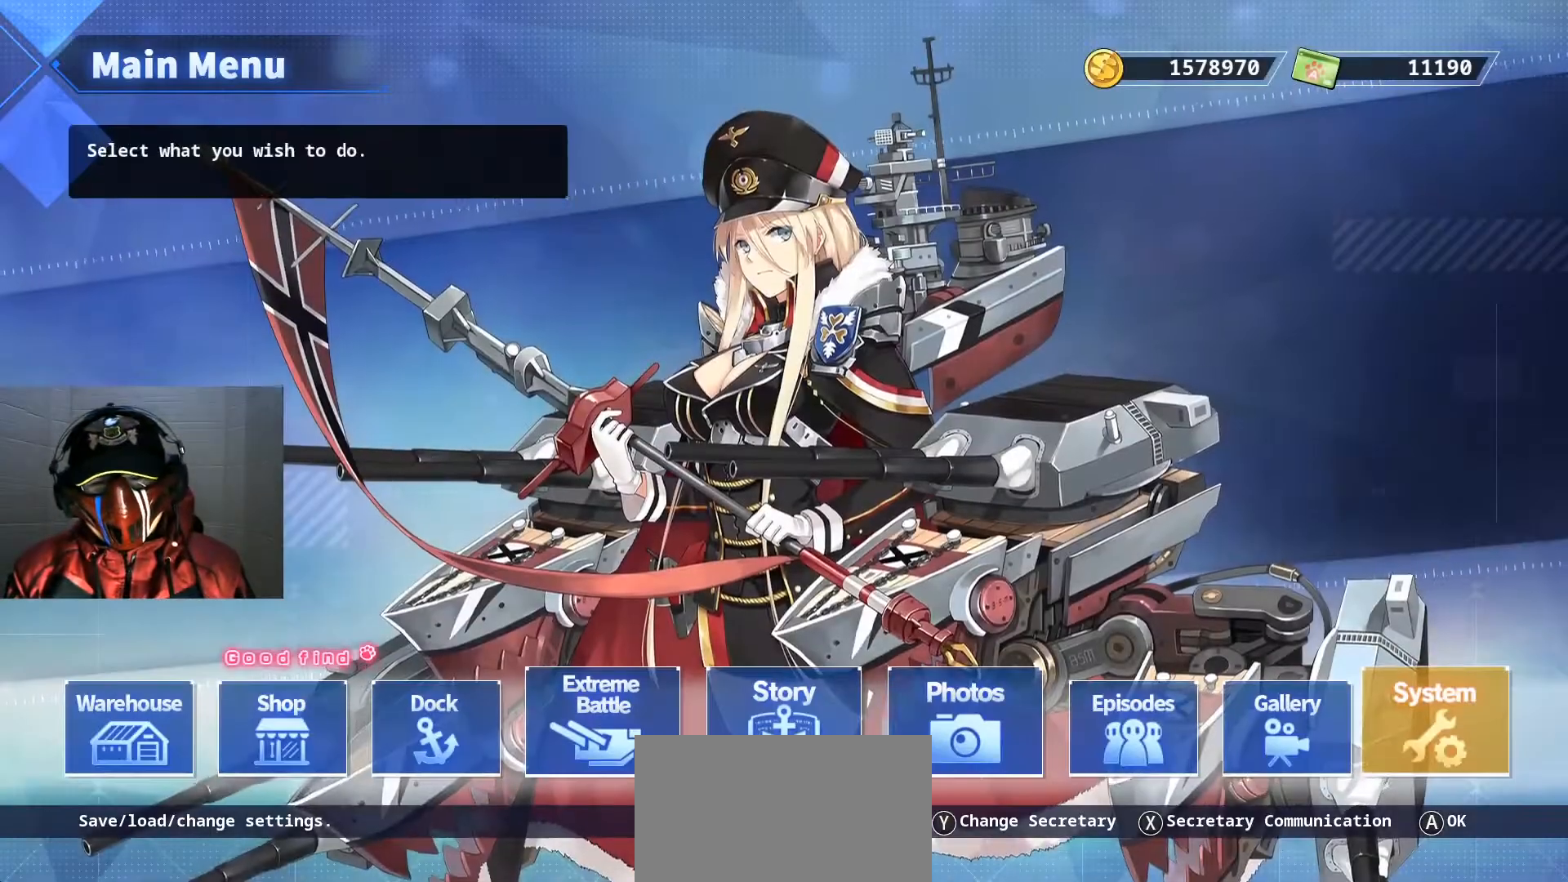
{"buttons": ["DPAD_LEFT"], "left_stick": "center", "right_stick": "center"}
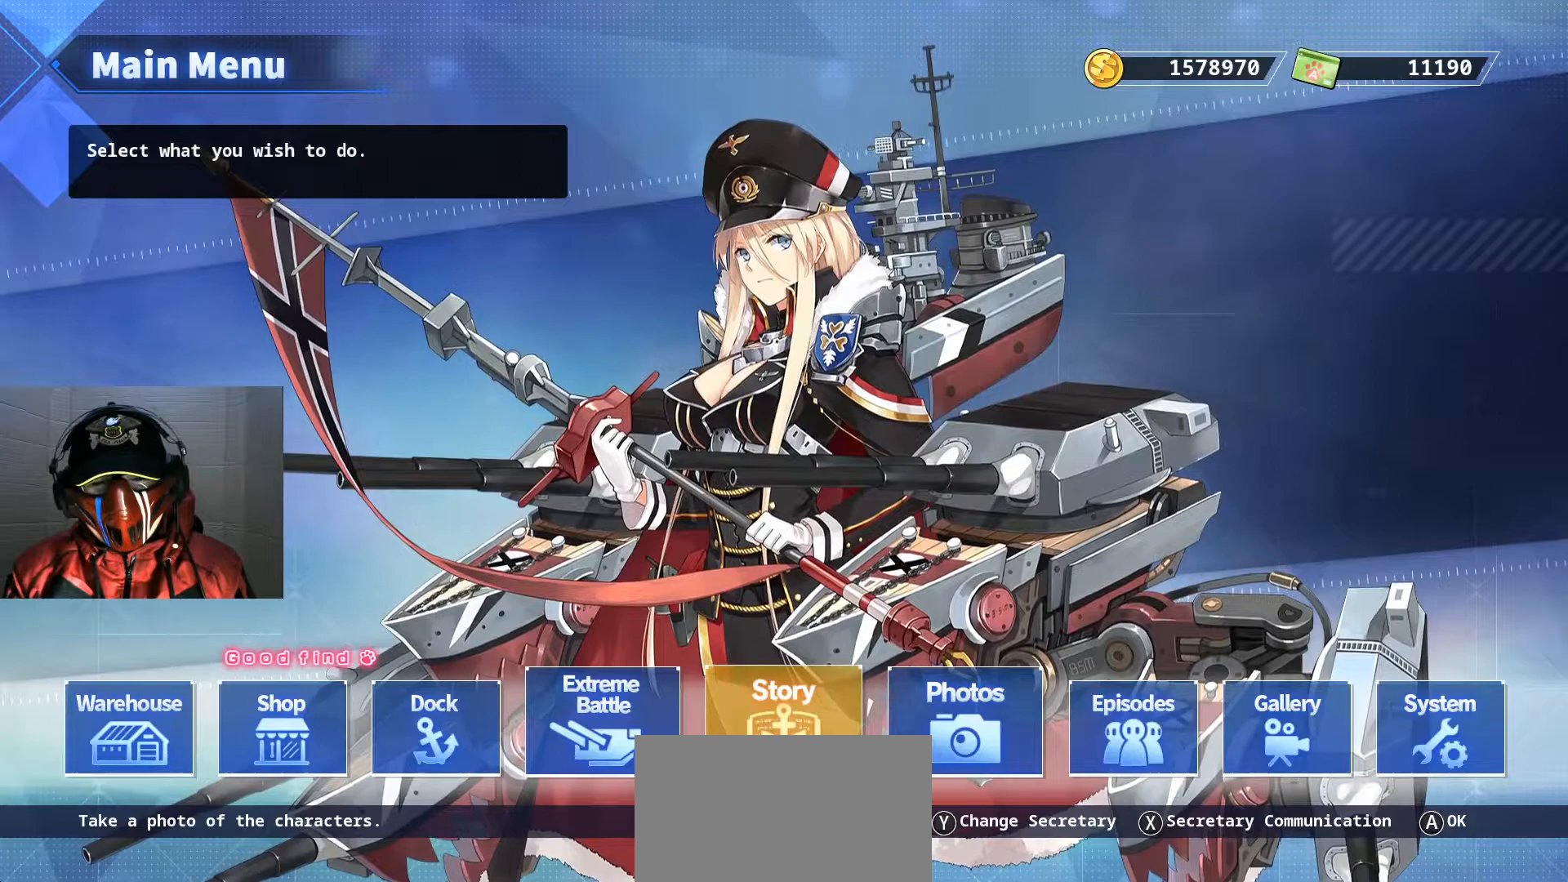
{"buttons": [], "left_stick": "center", "right_stick": "center", "events": [[50, "DPAD_LEFT", "up"], [117, "DPAD_LEFT", "down"], [200, "DPAD_LEFT", "up"]]}
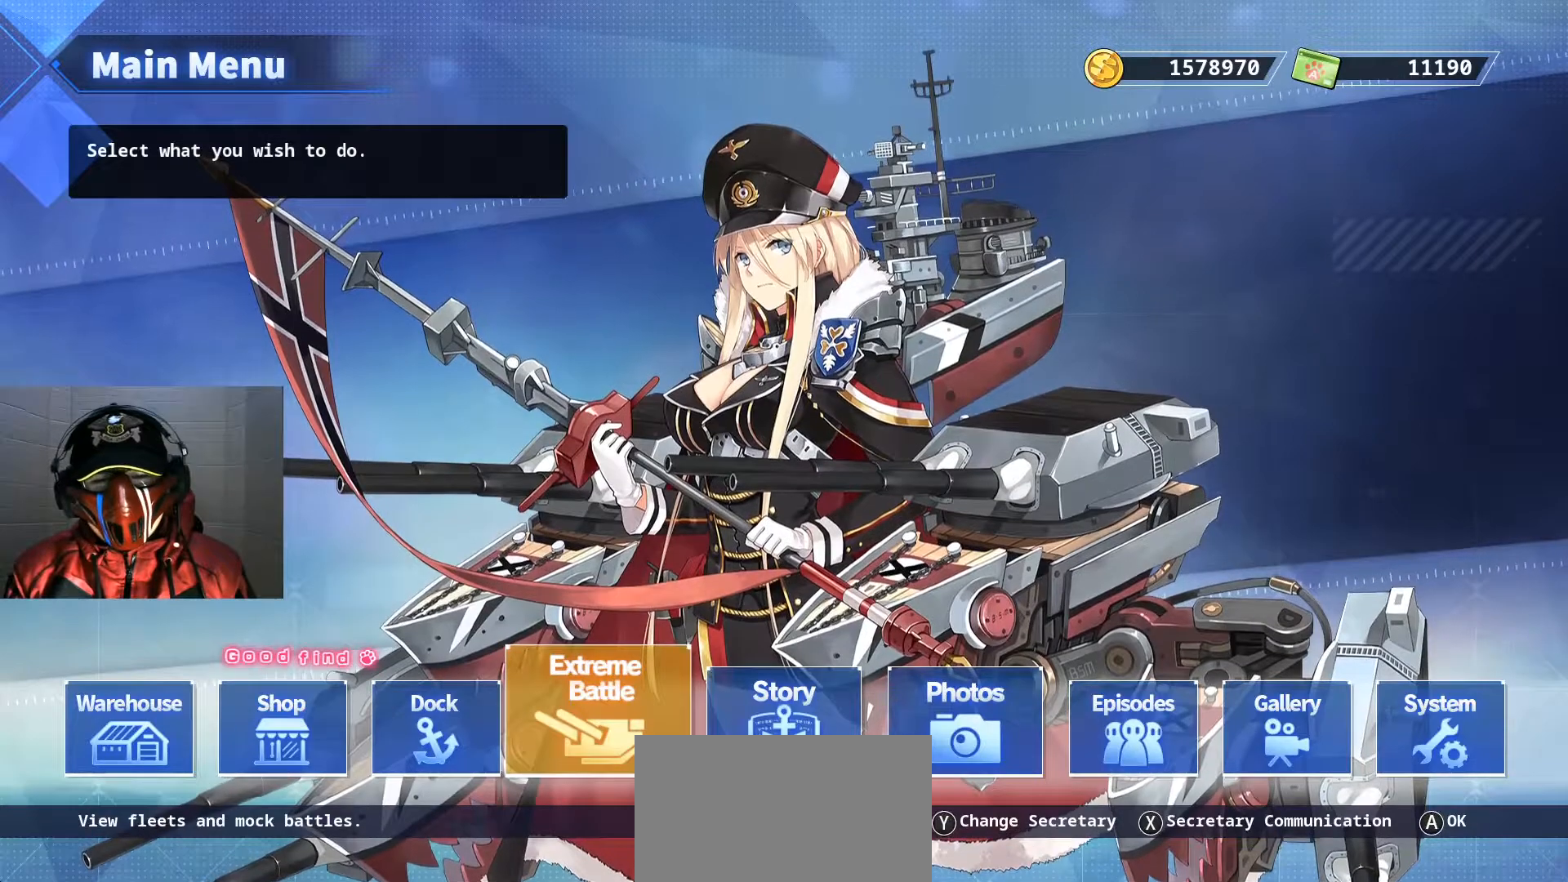
{"buttons": [], "left_stick": "center", "right_stick": "center", "events": []}
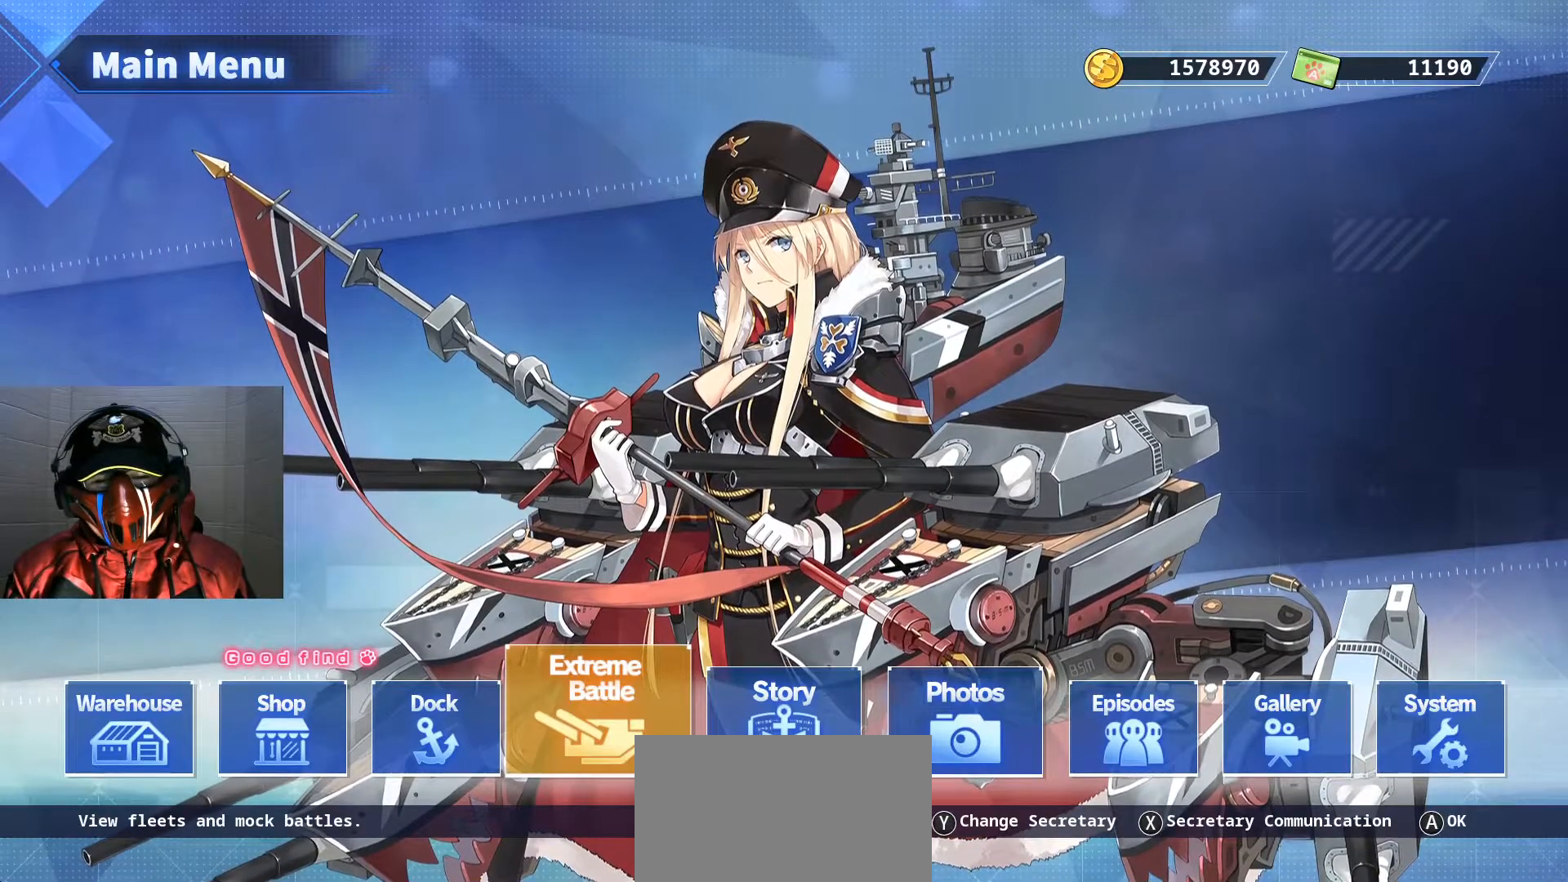
{"buttons": [], "left_stick": "center", "right_stick": "center", "events": []}
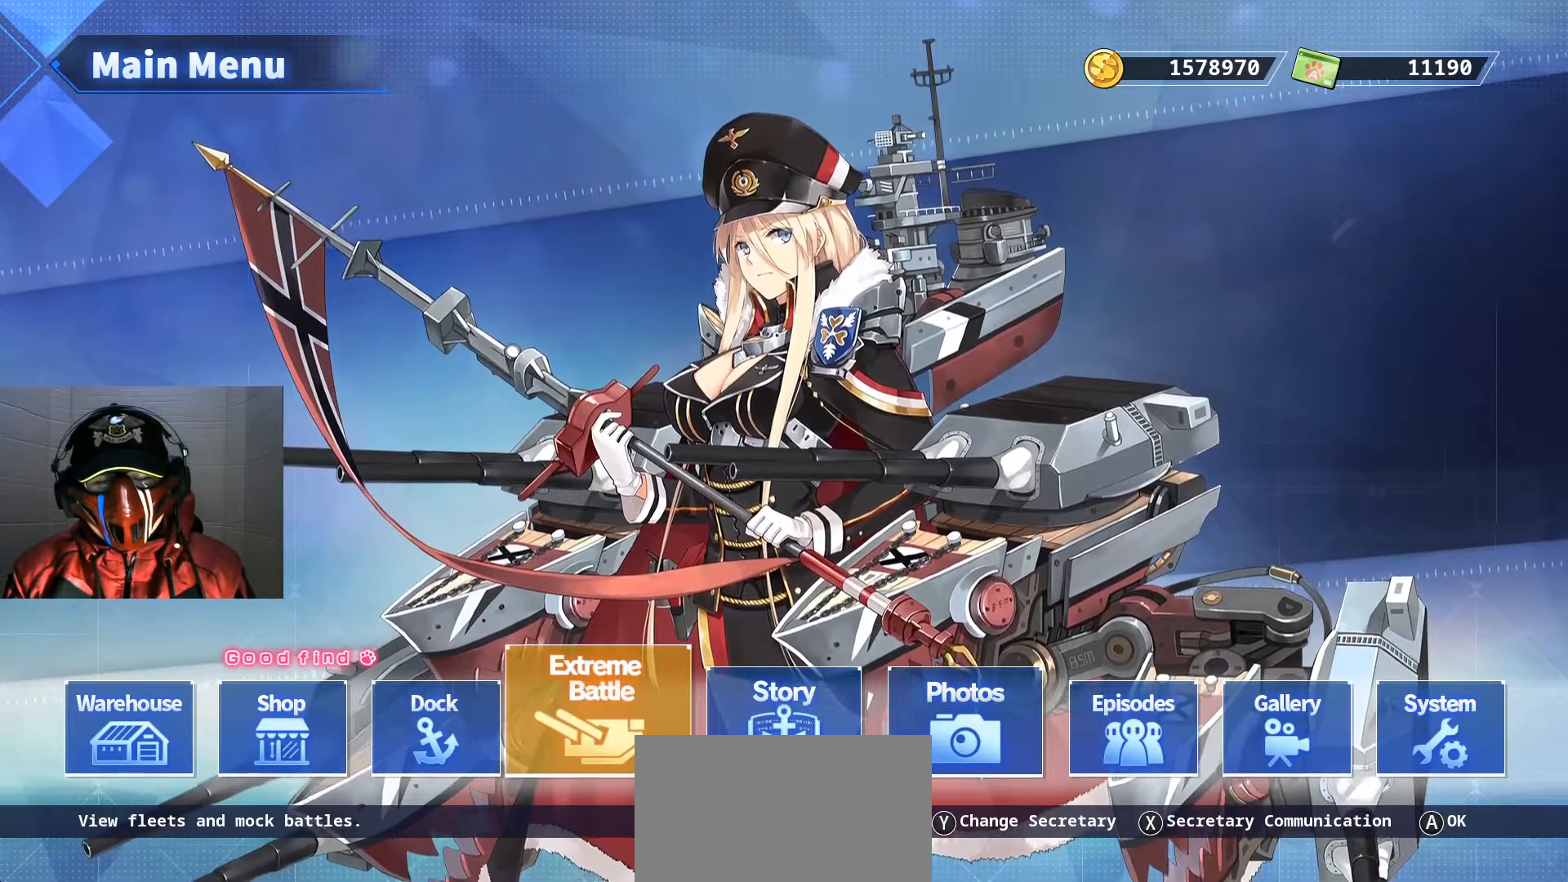
{"buttons": [], "left_stick": "center", "right_stick": "center"}